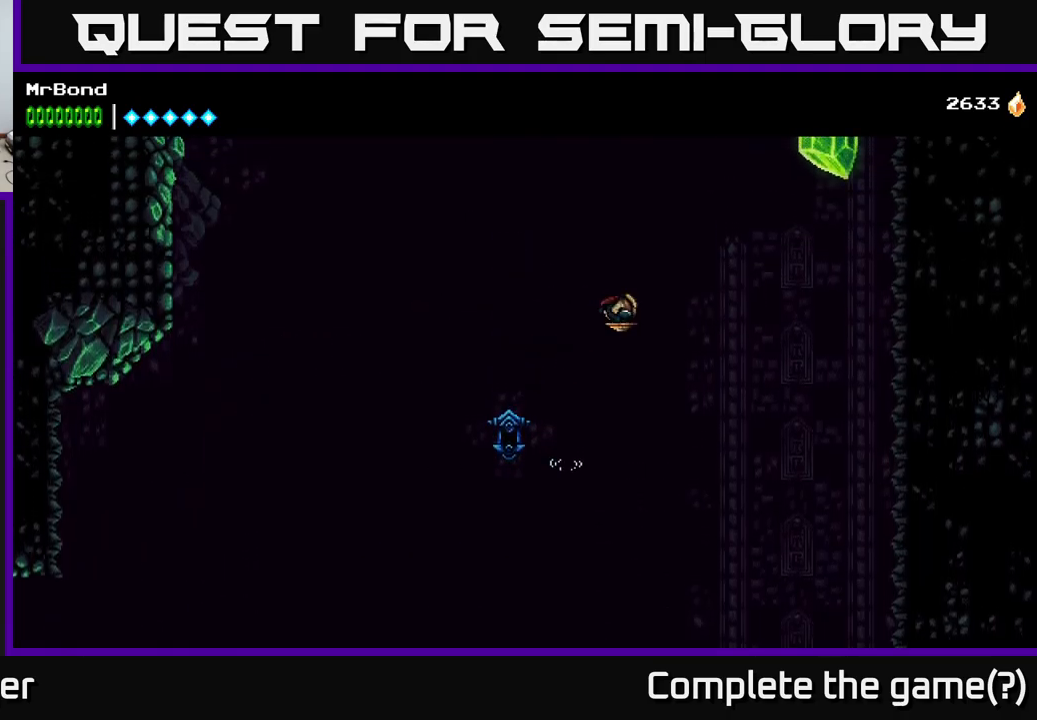
Gameplay with a controller (Xbox layout); each line is a JSON object with the inputs held at the frame after it. "events" lists button and stick changes between this image and that frame as [ms after this image, input, new state], when the widget could be followed in between. Not read: left_stick.
{"buttons": ["B", "DPAD_RIGHT"], "right_stick": "center", "events": [[267, "A", "up"], [333, "B", "down"]]}
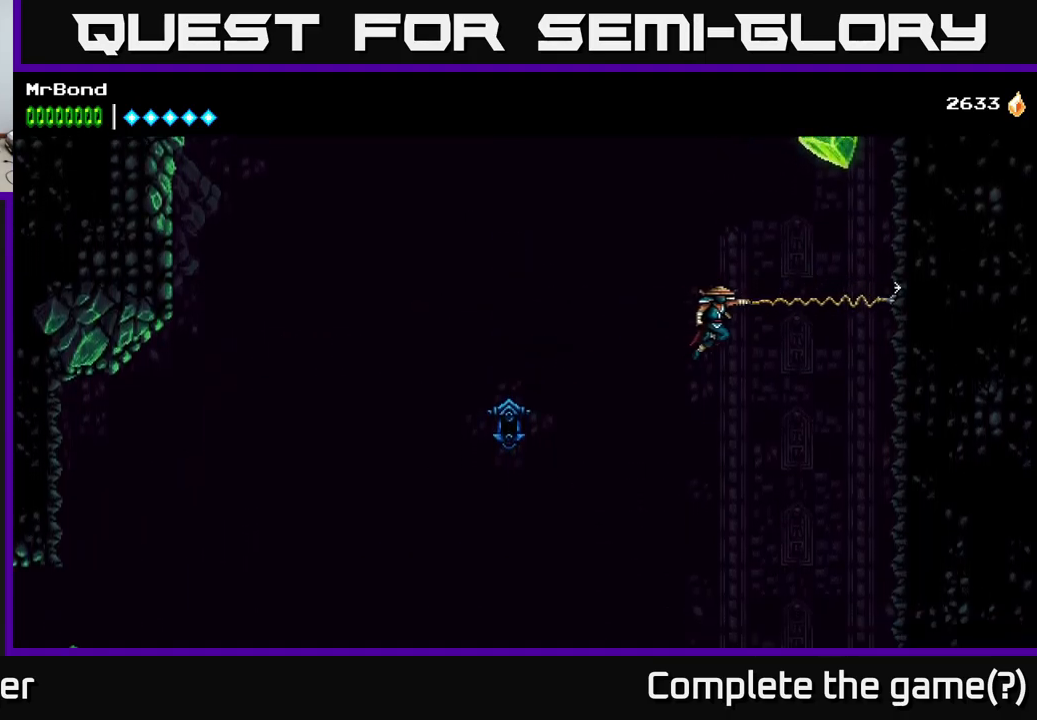
{"buttons": ["DPAD_DOWN"], "right_stick": "center", "events": [[33, "B", "up"], [150, "DPAD_RIGHT", "up"], [217, "DPAD_LEFT", "down"], [317, "DPAD_LEFT", "up"], [333, "DPAD_DOWN", "down"]]}
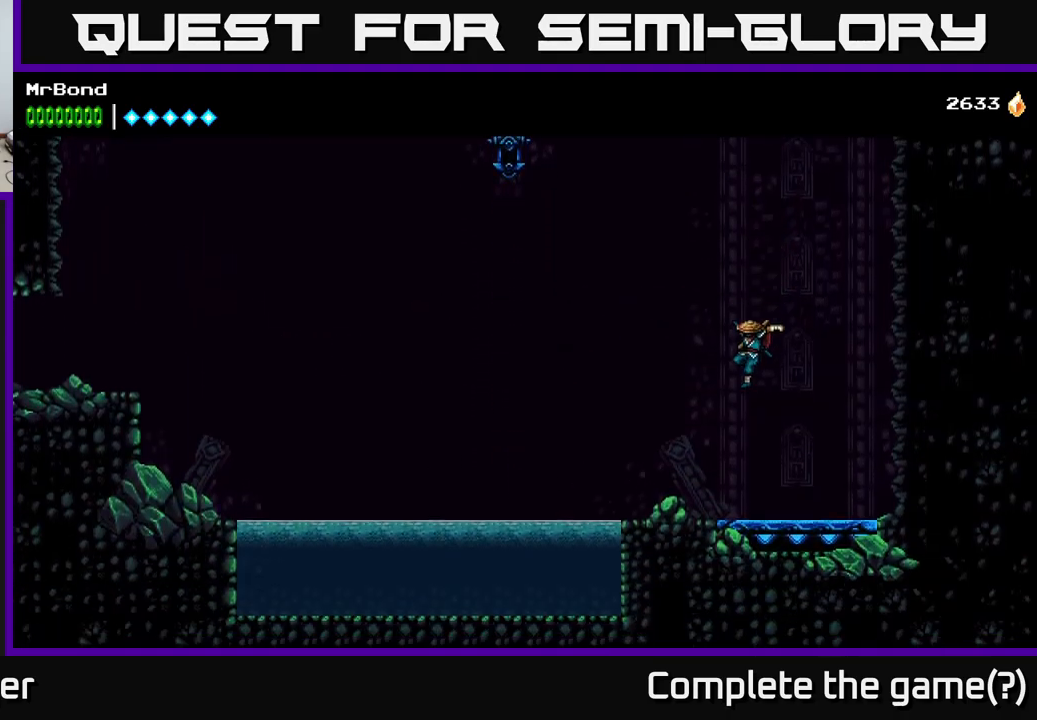
{"buttons": ["DPAD_DOWN"], "right_stick": "center", "events": []}
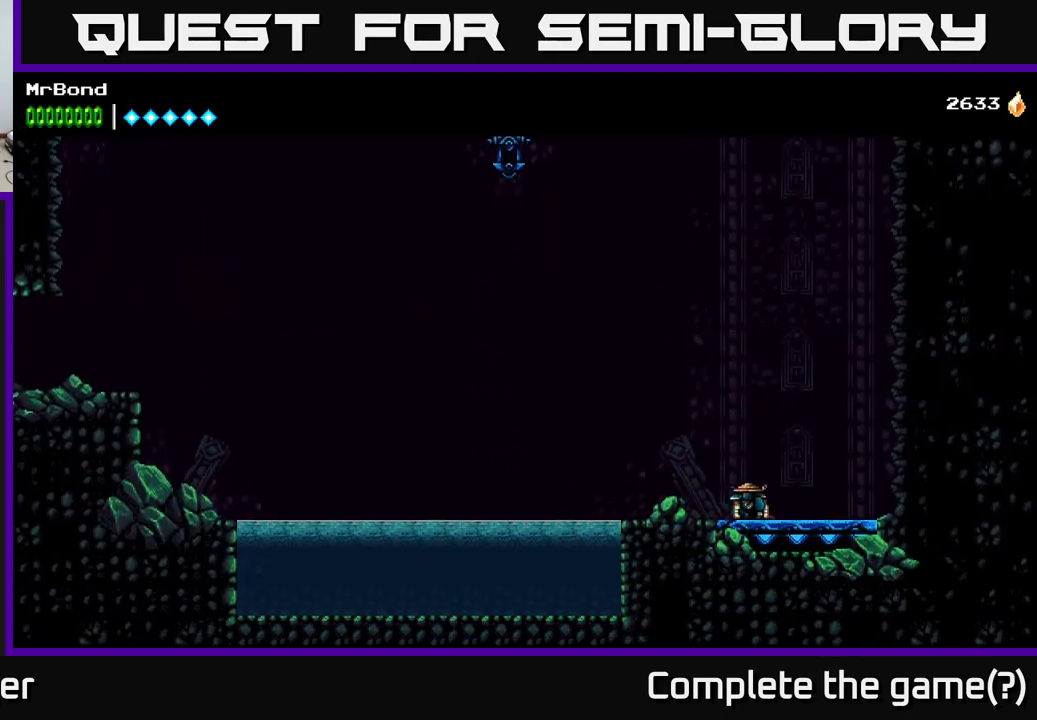
{"buttons": [], "right_stick": "center", "events": [[133, "DPAD_DOWN", "up"]]}
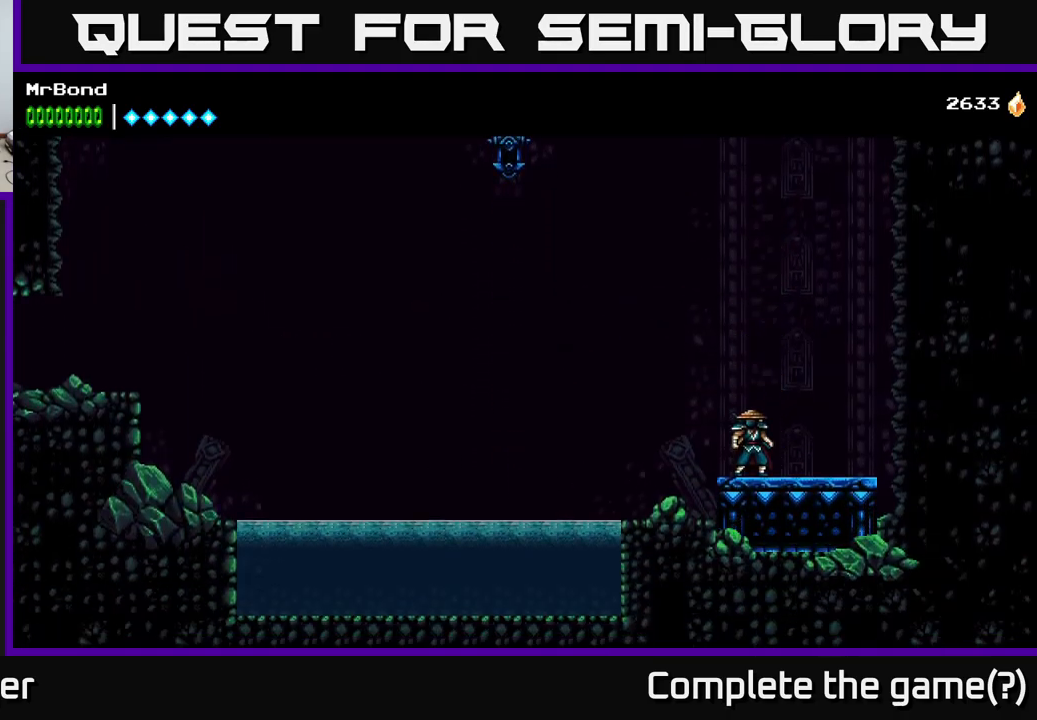
{"buttons": [], "right_stick": "center", "events": []}
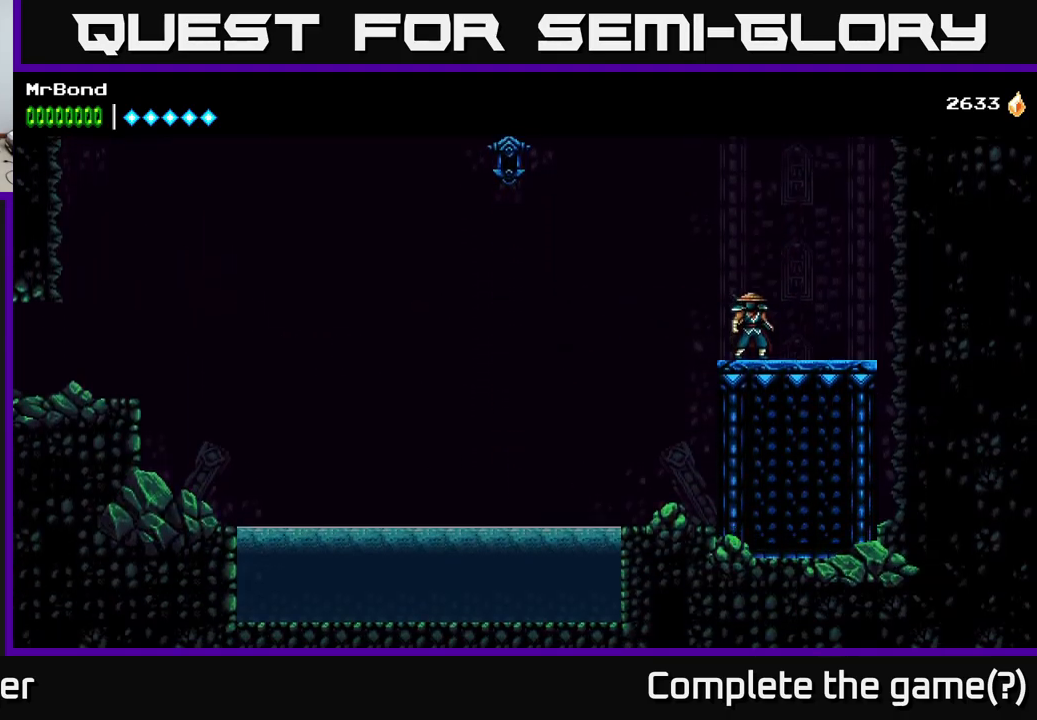
{"buttons": [], "right_stick": "center", "events": []}
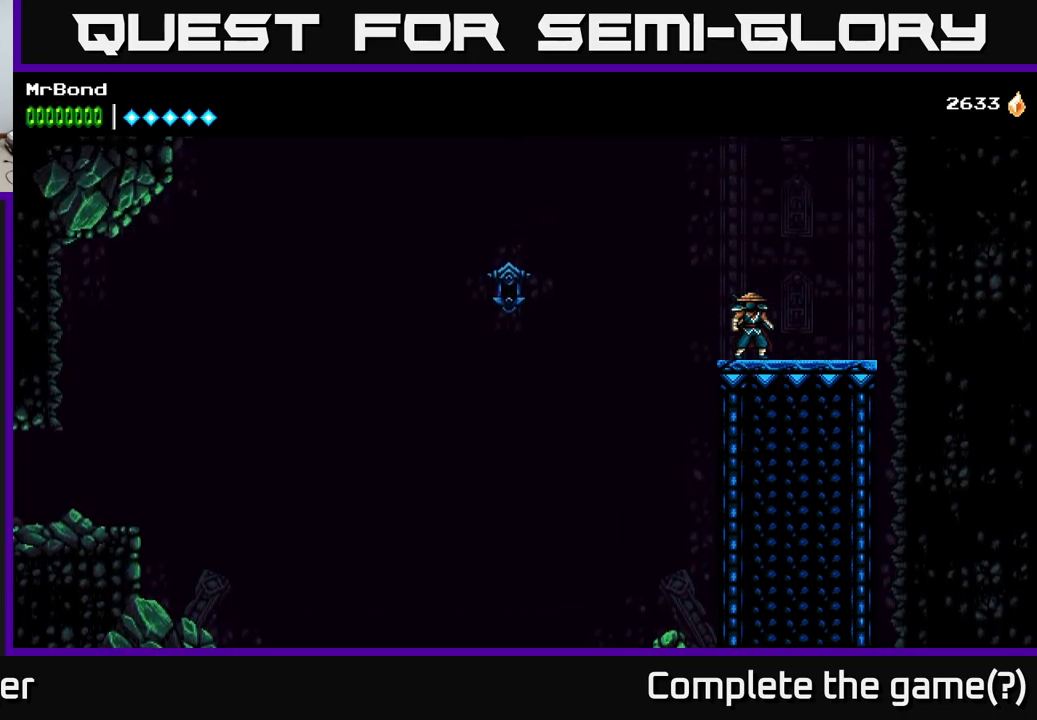
{"buttons": [], "right_stick": "center", "events": []}
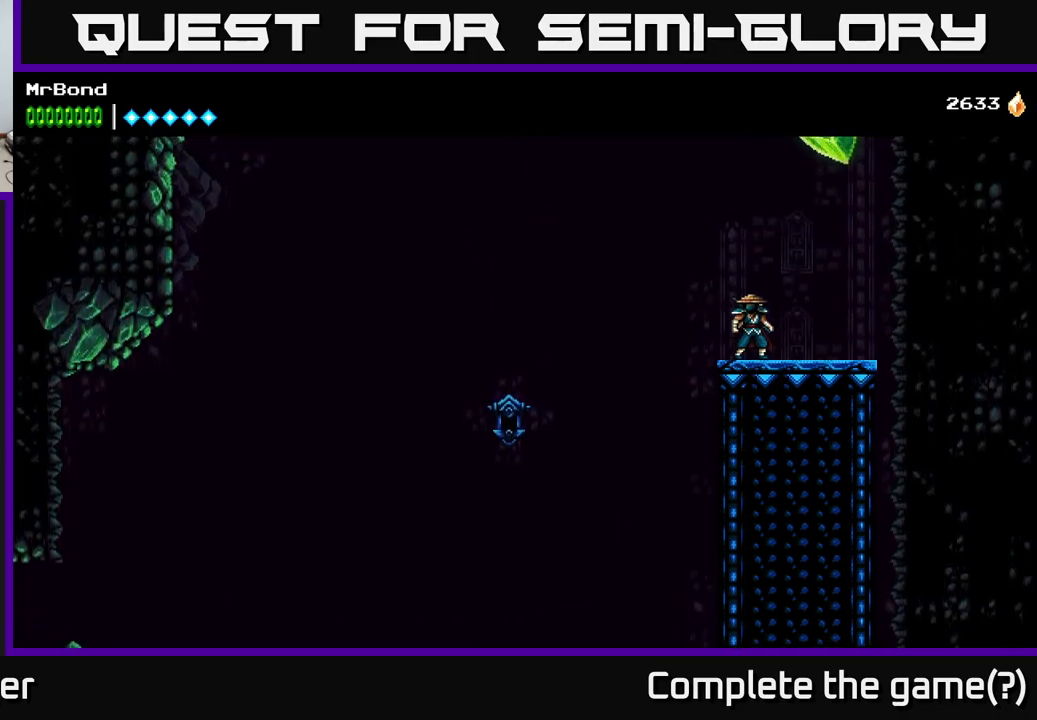
{"buttons": [], "right_stick": "center", "events": []}
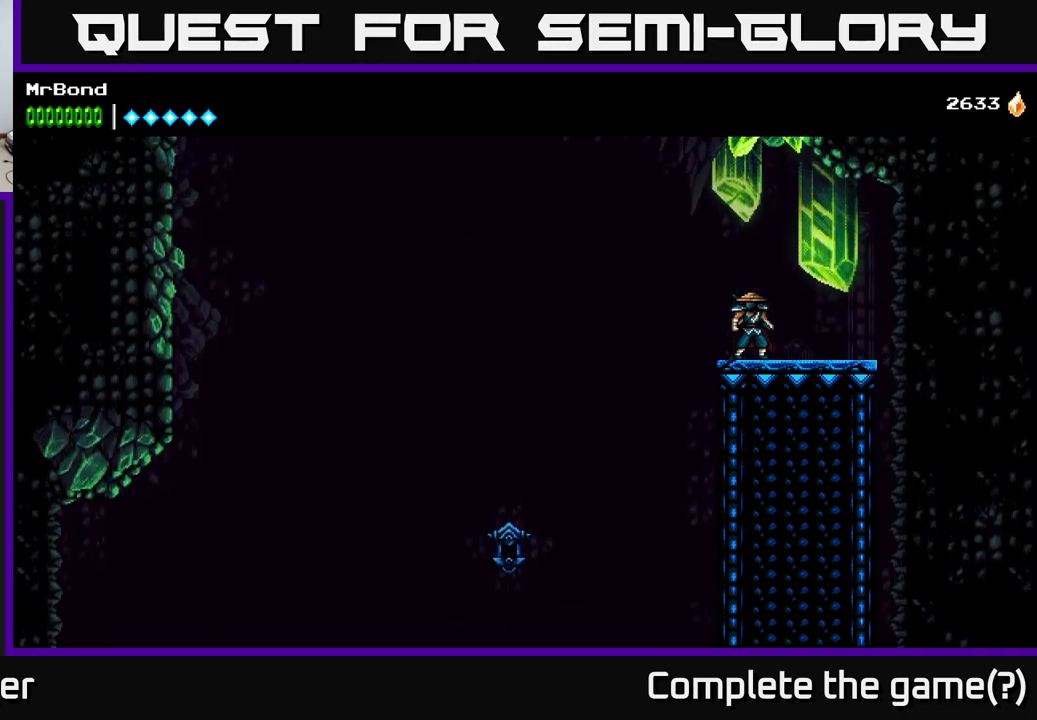
{"buttons": ["A", "DPAD_LEFT"], "right_stick": "center", "events": [[234, "DPAD_LEFT", "down"], [367, "A", "down"]]}
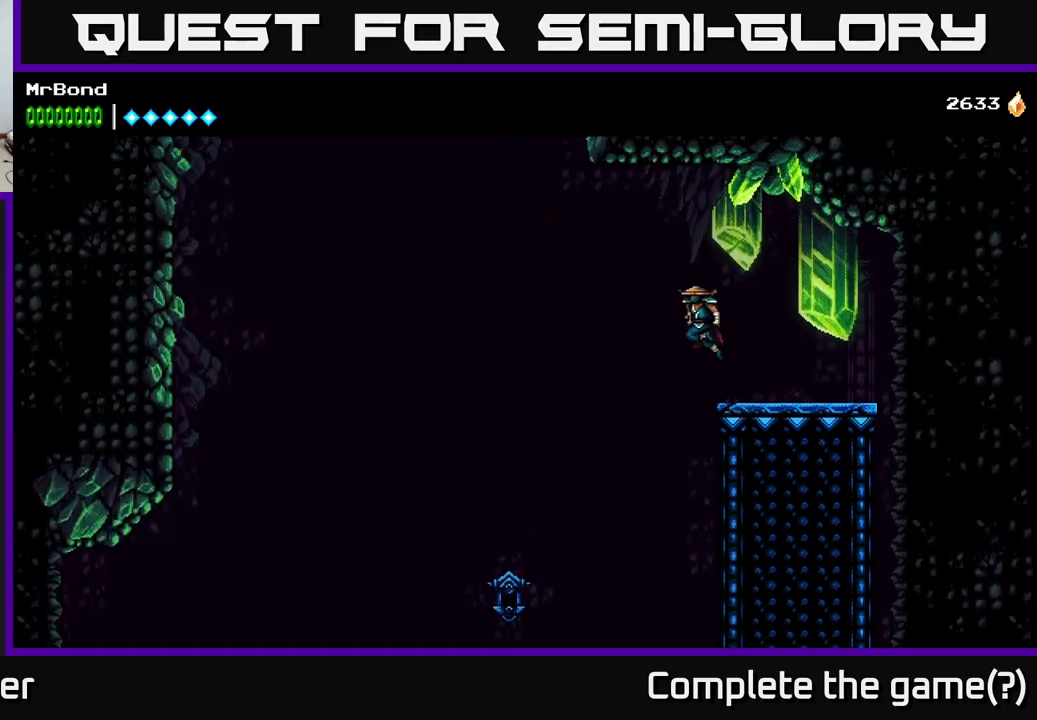
{"buttons": ["A", "DPAD_LEFT"], "right_stick": "center", "events": [[317, "A", "up"], [434, "A", "down"]]}
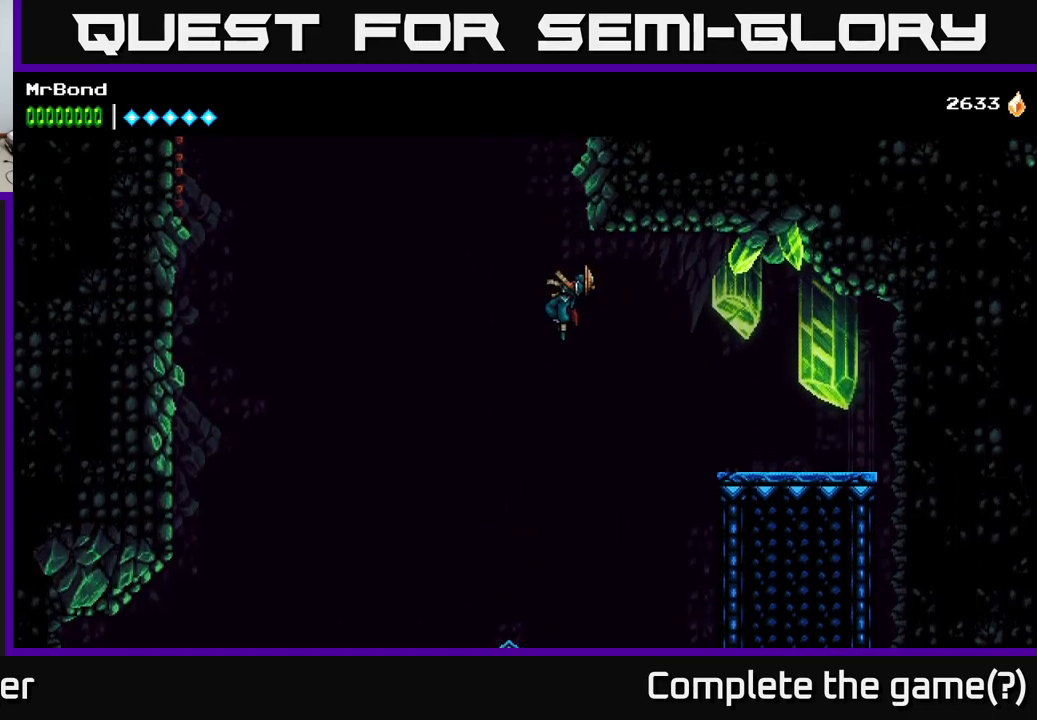
{"buttons": ["A", "DPAD_LEFT"], "right_stick": "center", "events": []}
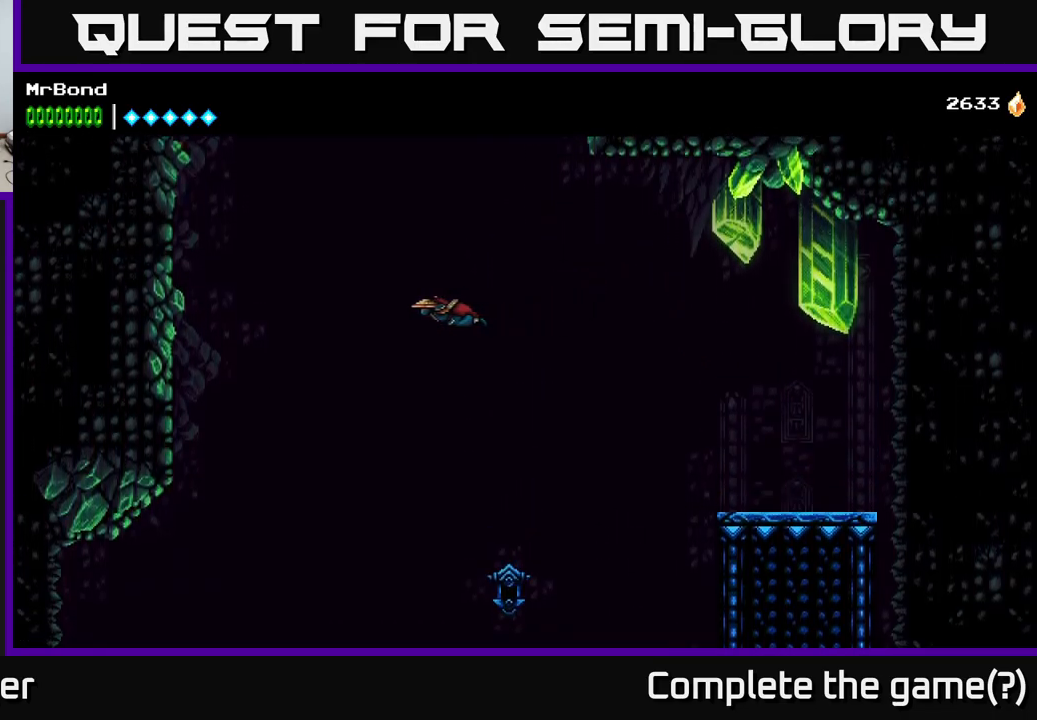
{"buttons": ["DPAD_LEFT"], "right_stick": "center", "events": [[284, "A", "up"], [317, "B", "down"], [450, "B", "up"]]}
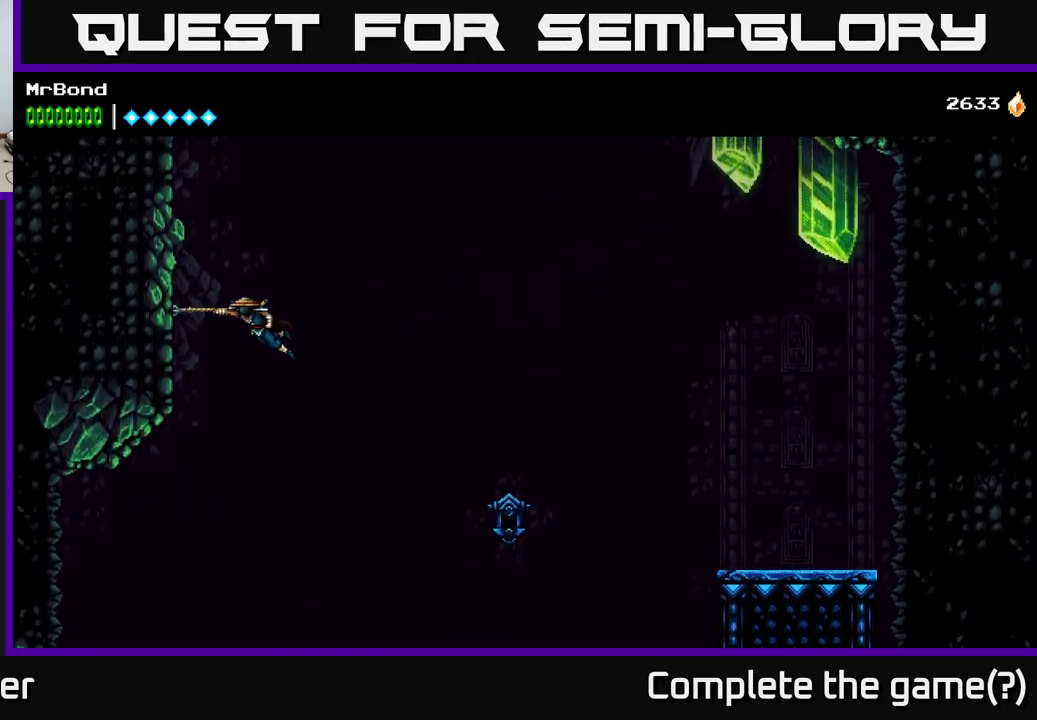
{"buttons": ["DPAD_LEFT"], "right_stick": "center", "events": [[34, "A", "down"], [217, "A", "up"], [267, "A", "down"], [434, "A", "up"]]}
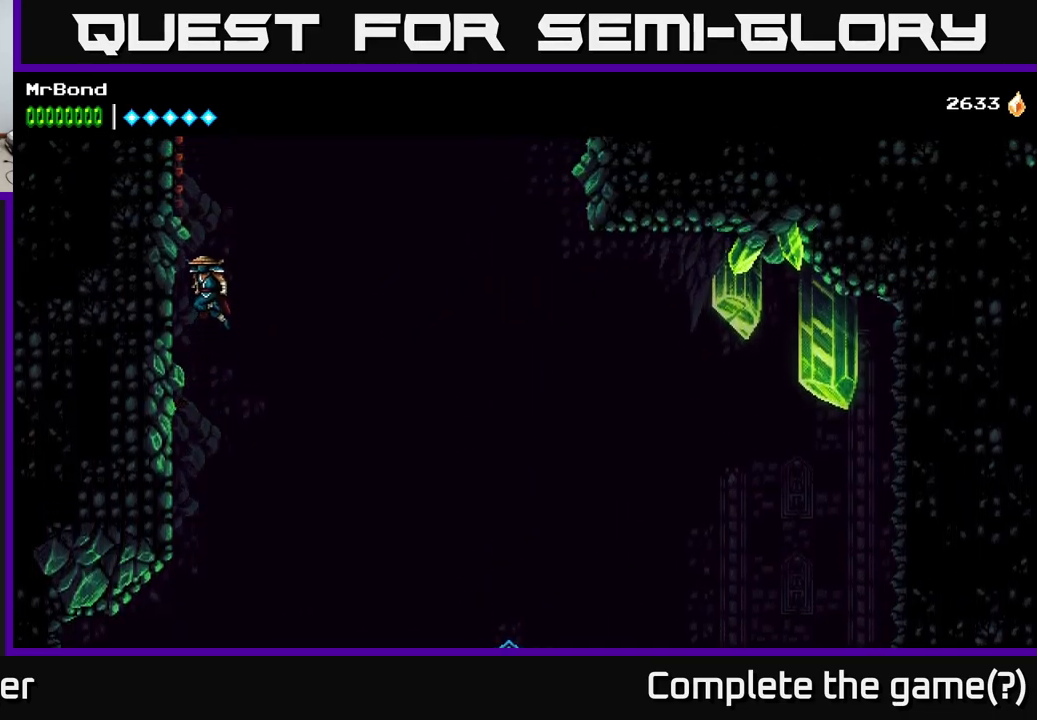
{"buttons": ["A", "DPAD_LEFT"], "right_stick": "center", "events": [[17, "A", "down"], [150, "A", "up"], [234, "A", "down"], [417, "A", "up"], [484, "A", "down"]]}
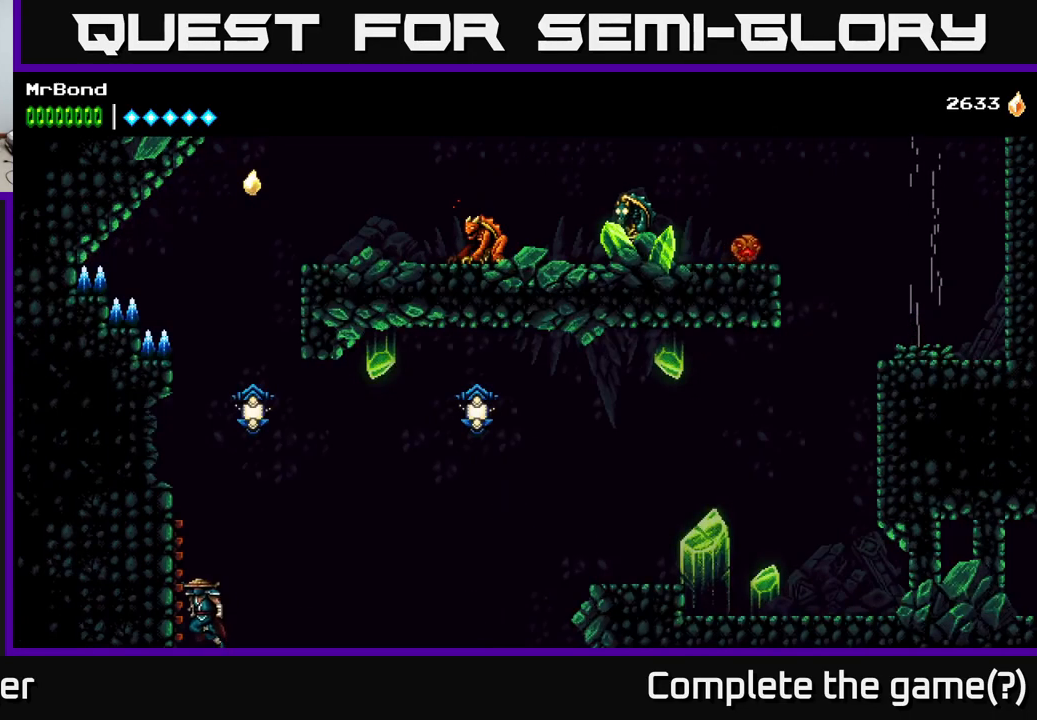
{"buttons": ["DPAD_RIGHT"], "right_stick": "center", "events": [[150, "A", "up"], [250, "A", "down"], [434, "A", "up"], [434, "DPAD_LEFT", "up"], [450, "DPAD_RIGHT", "down"]]}
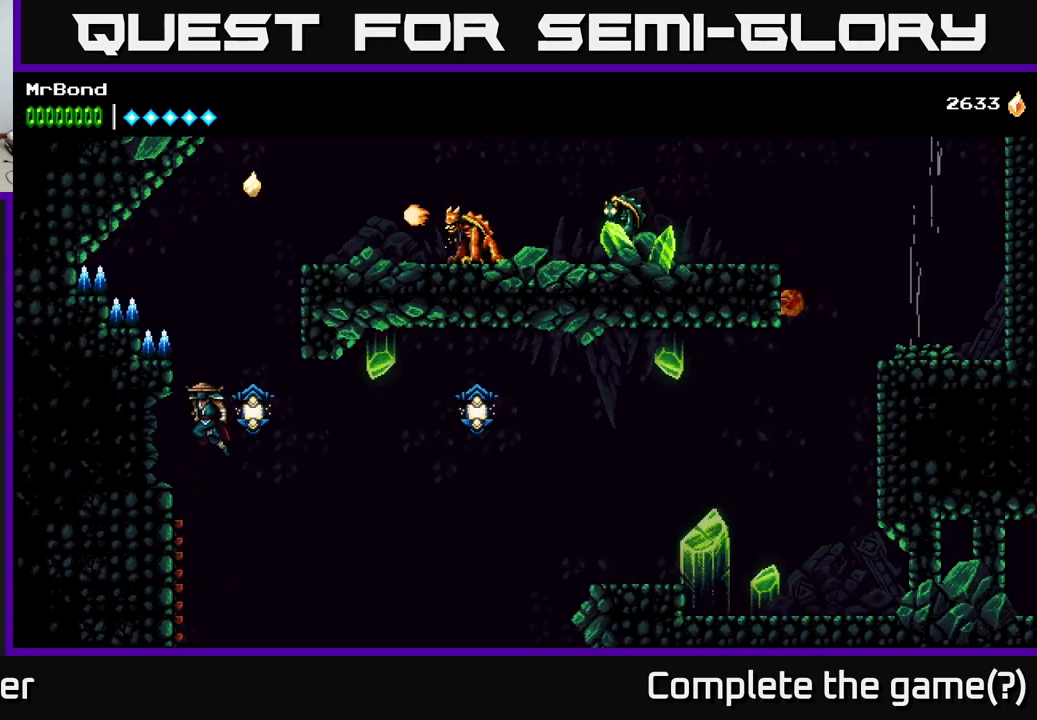
{"buttons": ["A", "DPAD_RIGHT"], "right_stick": "center", "events": [[251, "X", "down"], [351, "X", "up"], [484, "A", "down"]]}
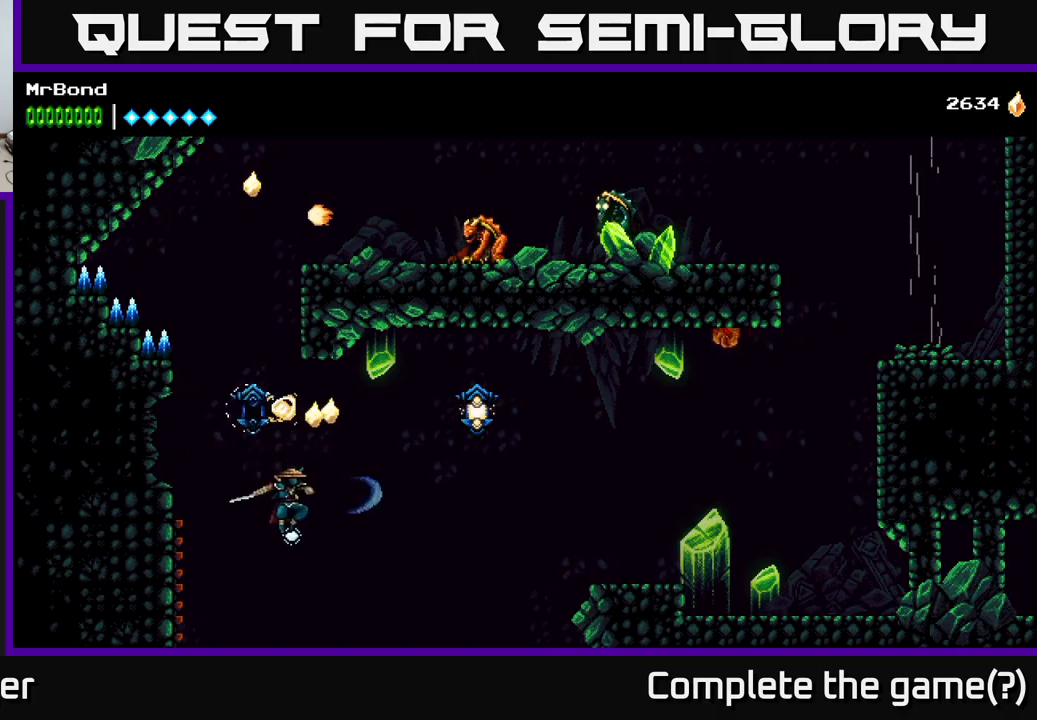
{"buttons": ["X", "DPAD_RIGHT"], "right_stick": "center", "events": [[250, "A", "up"], [466, "X", "down"]]}
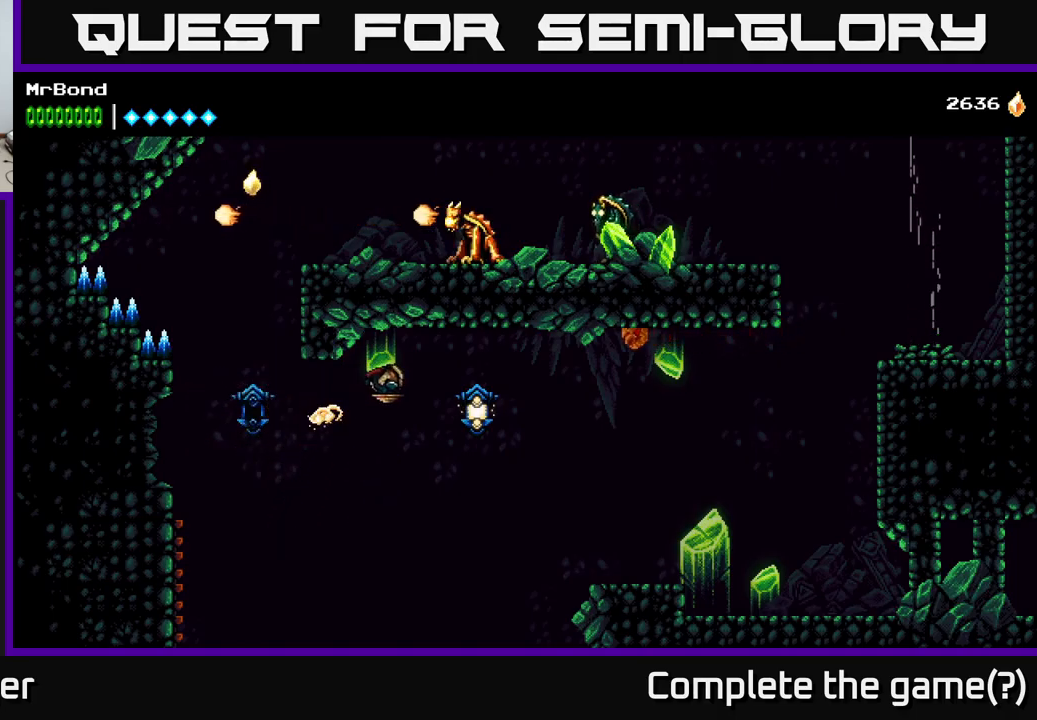
{"buttons": ["DPAD_RIGHT"], "right_stick": "center", "events": [[100, "X", "up"], [166, "A", "down"], [366, "X", "down"], [433, "A", "up"], [483, "X", "up"]]}
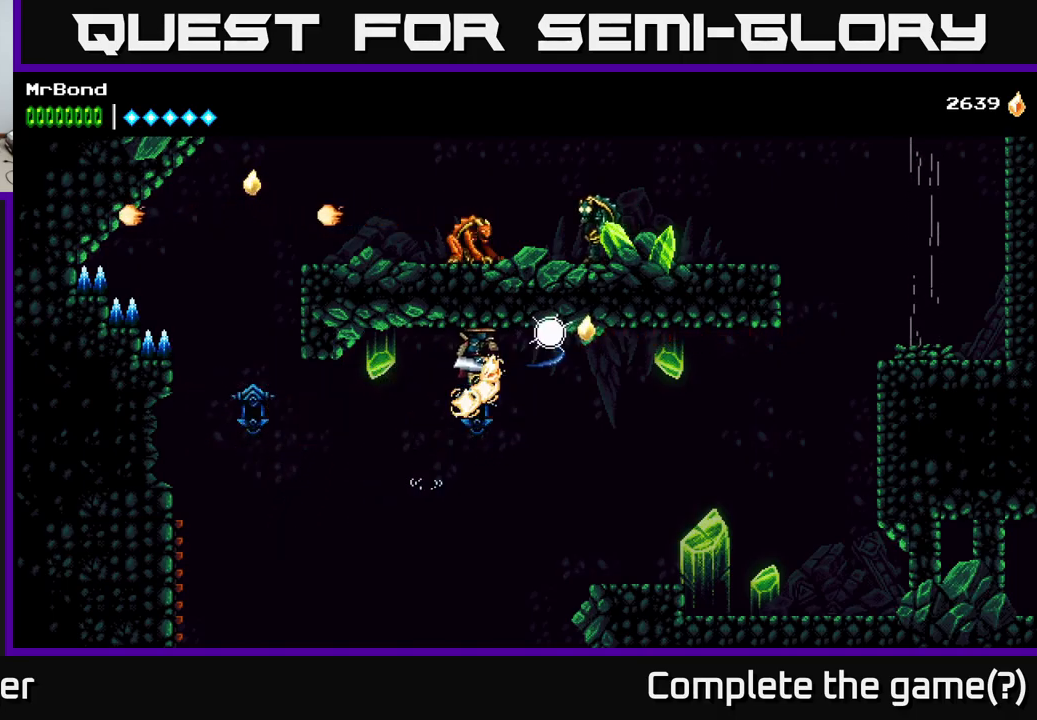
{"buttons": ["DPAD_RIGHT"], "right_stick": "center", "events": []}
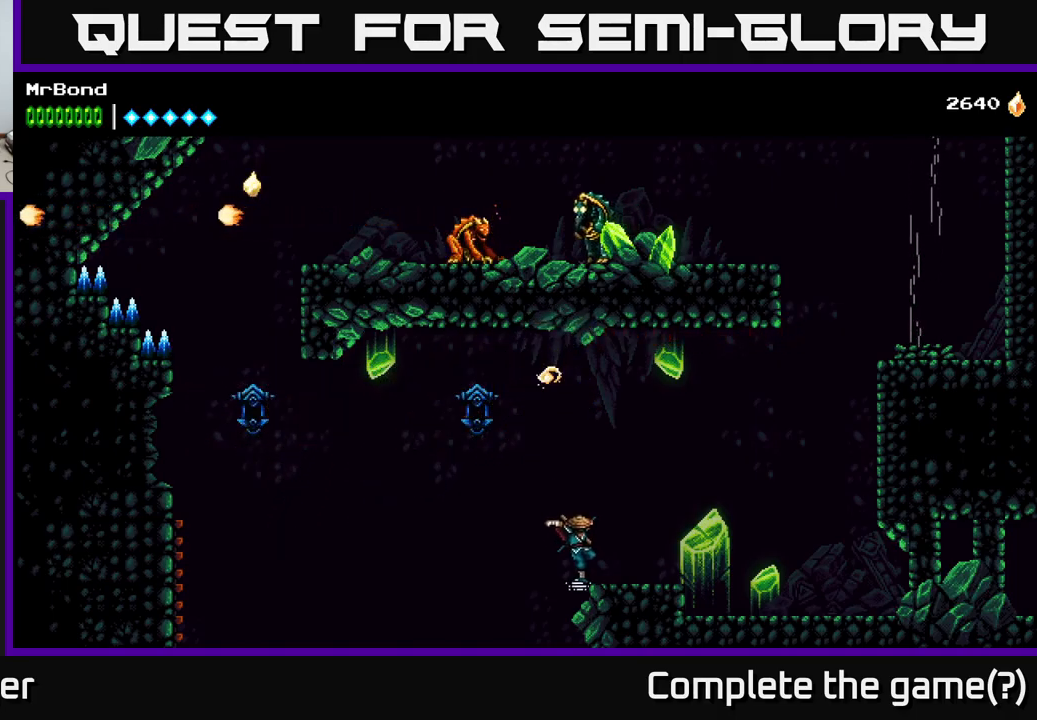
{"buttons": [], "right_stick": "center", "events": [[283, "L1", "down"], [316, "DPAD_RIGHT", "up"], [366, "L1", "up"]]}
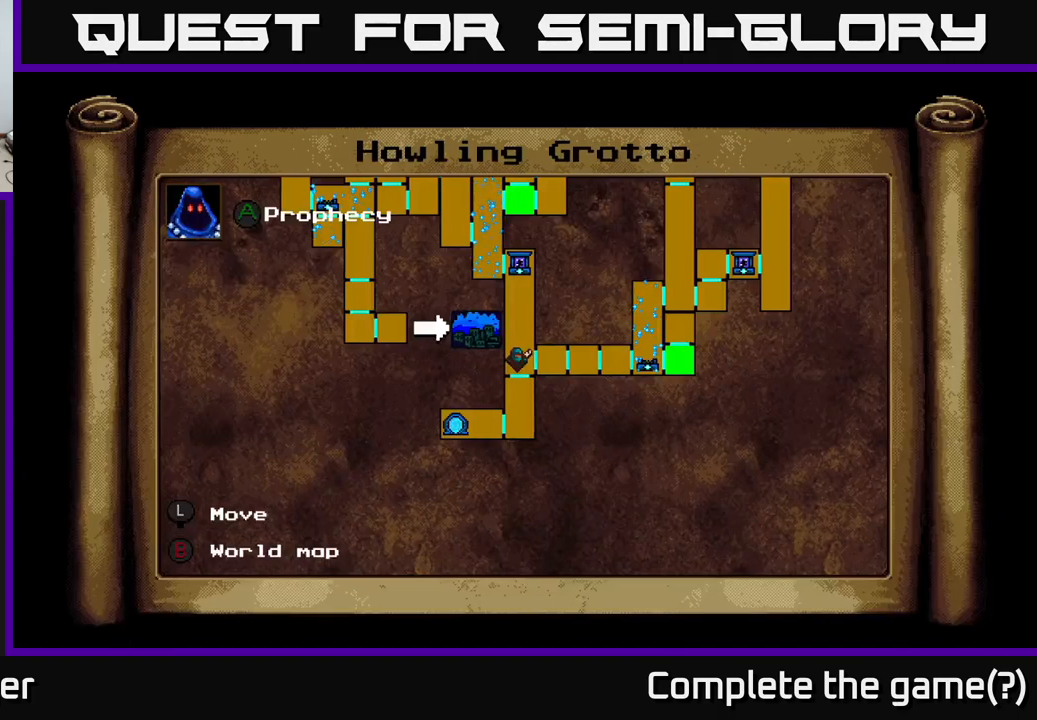
{"buttons": ["DPAD_UP"], "right_stick": "center", "events": [[216, "DPAD_RIGHT", "down"], [400, "DPAD_RIGHT", "up"], [400, "DPAD_UP", "down"]]}
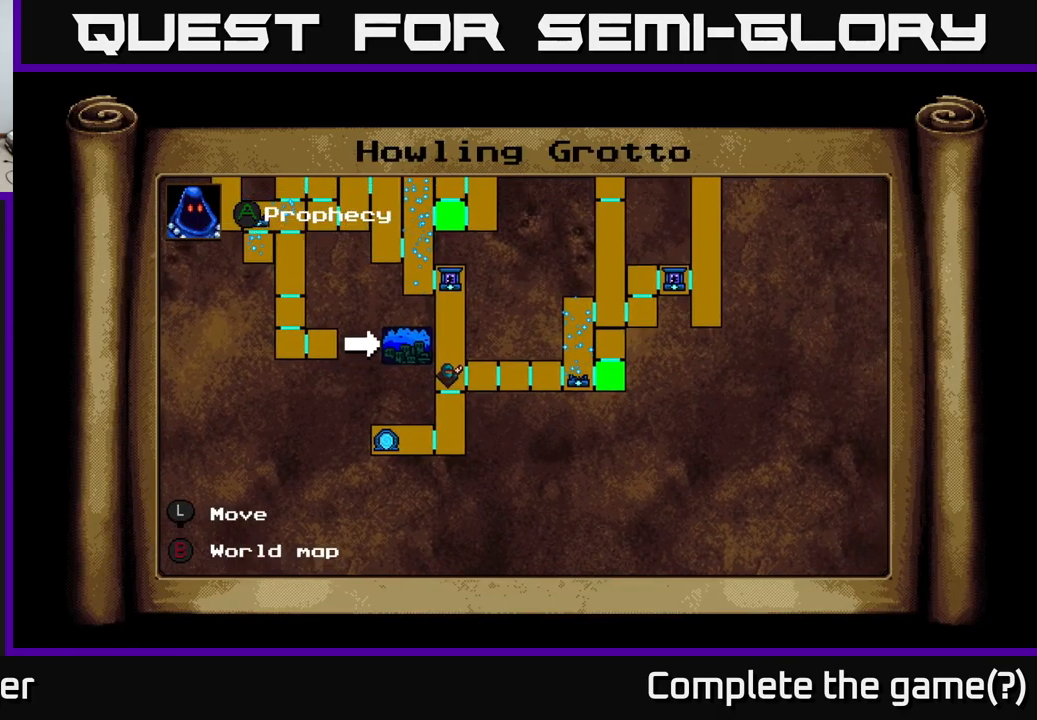
{"buttons": ["DPAD_UP"], "right_stick": "center", "events": [[33, "DPAD_UP", "up"], [466, "DPAD_UP", "down"]]}
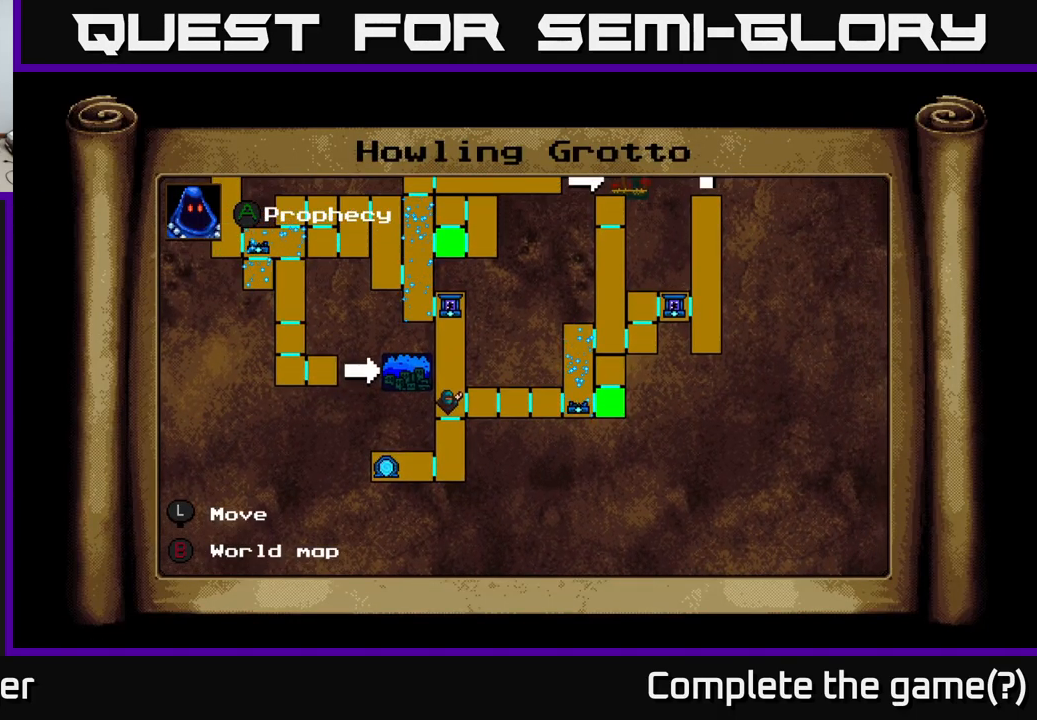
{"buttons": [], "right_stick": "center", "events": [[433, "DPAD_UP", "up"]]}
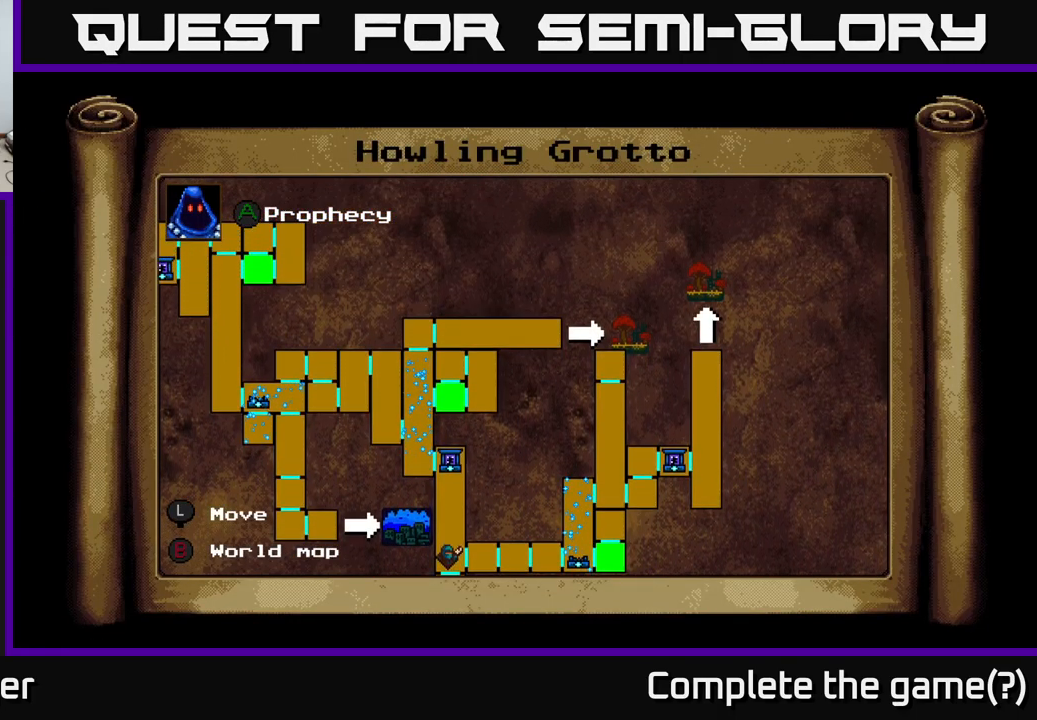
{"buttons": ["DPAD_DOWN"], "right_stick": "center", "events": [[416, "DPAD_DOWN", "down"]]}
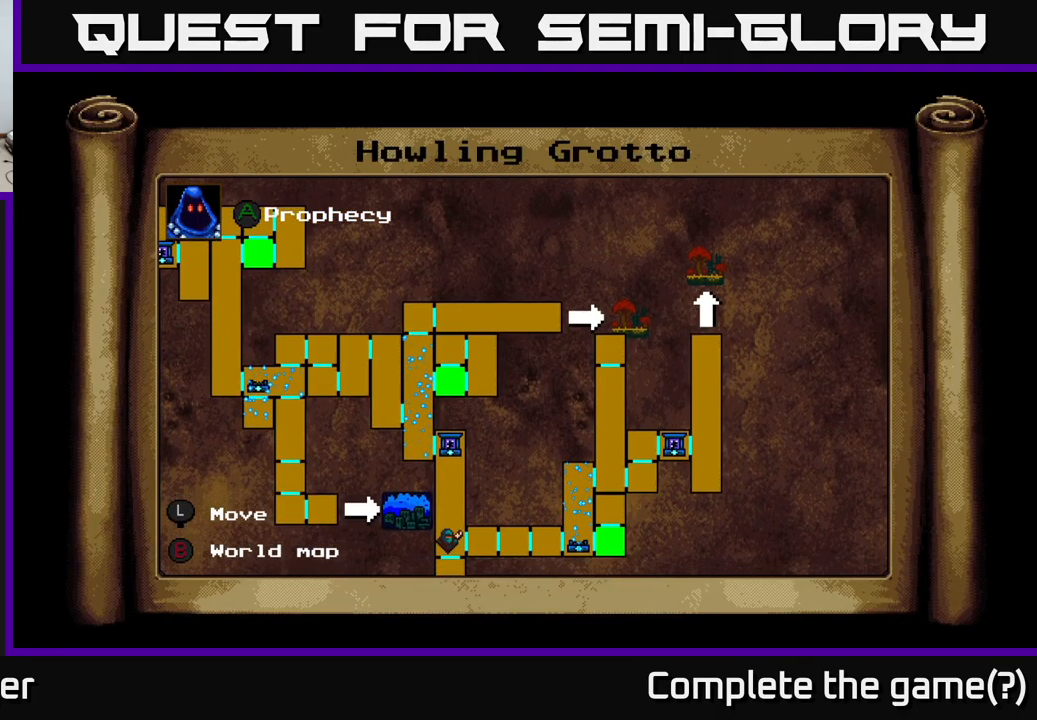
{"buttons": ["DPAD_LEFT"], "right_stick": "center", "events": [[216, "DPAD_DOWN", "up"], [250, "DPAD_LEFT", "down"]]}
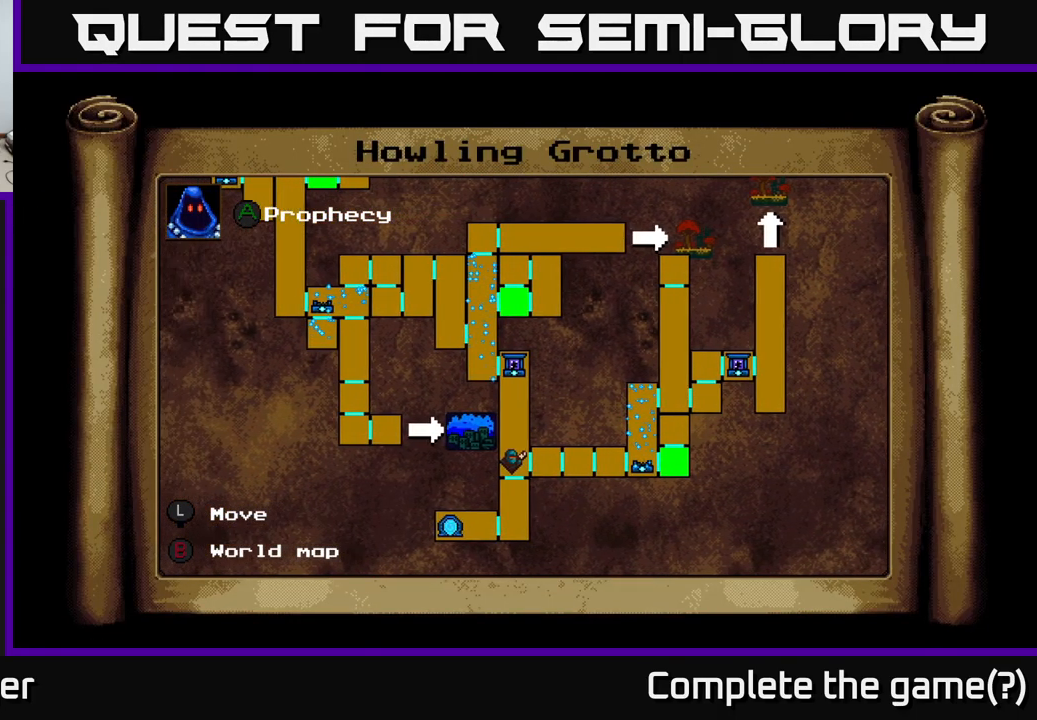
{"buttons": [], "right_stick": "center", "events": [[83, "DPAD_LEFT", "up"]]}
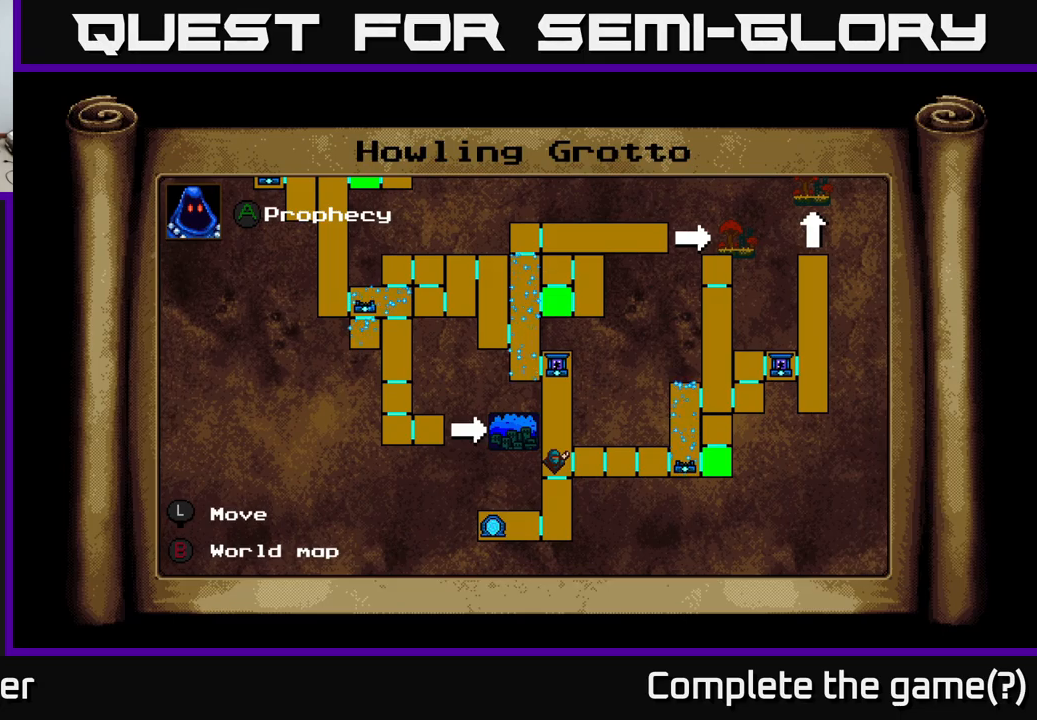
{"buttons": ["DPAD_RIGHT"], "right_stick": "center", "events": [[83, "DPAD_UP", "down"], [383, "DPAD_UP", "up"], [433, "DPAD_RIGHT", "down"]]}
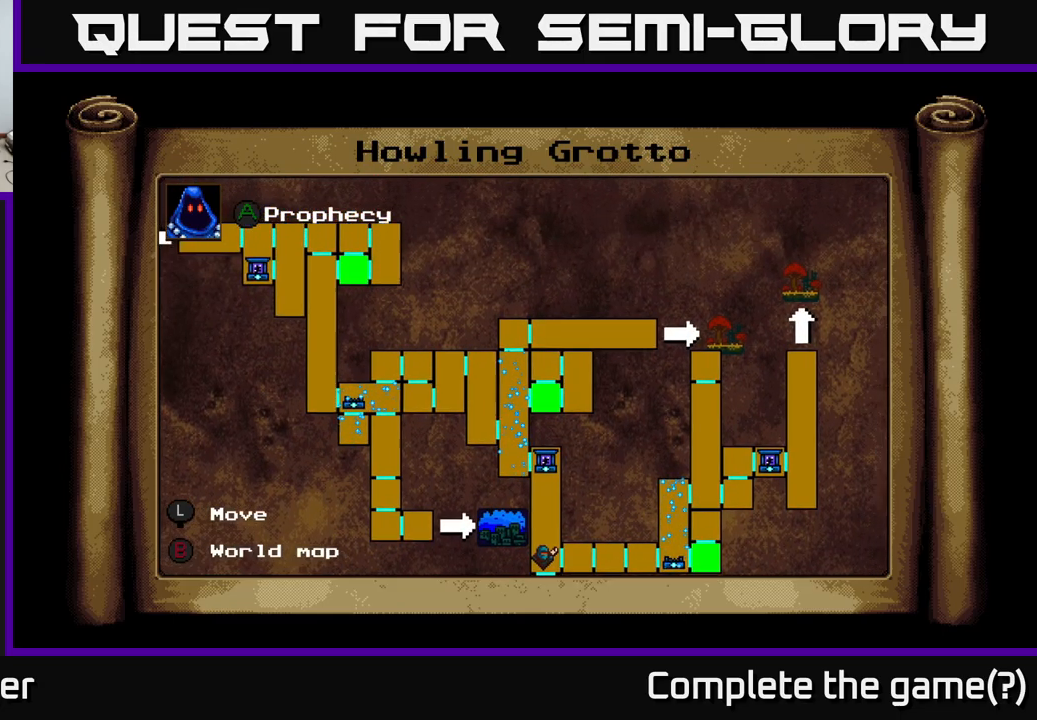
{"buttons": [], "right_stick": "center", "events": [[33, "DPAD_DOWN", "down"], [267, "DPAD_DOWN", "up"], [467, "DPAD_RIGHT", "up"]]}
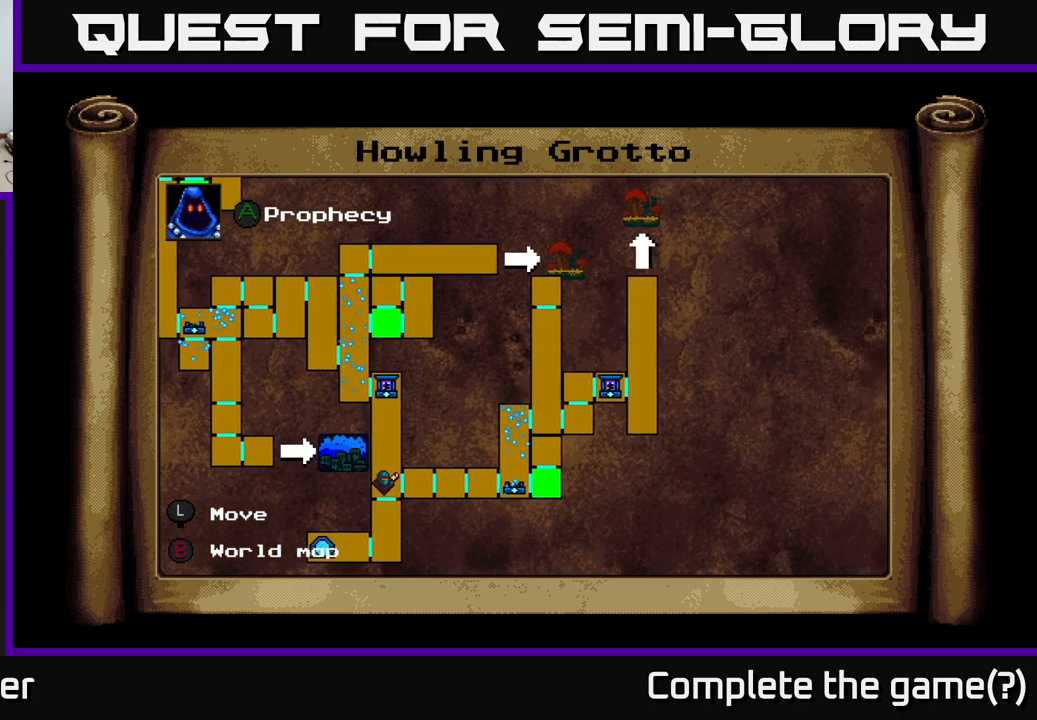
{"buttons": [], "right_stick": "center", "events": []}
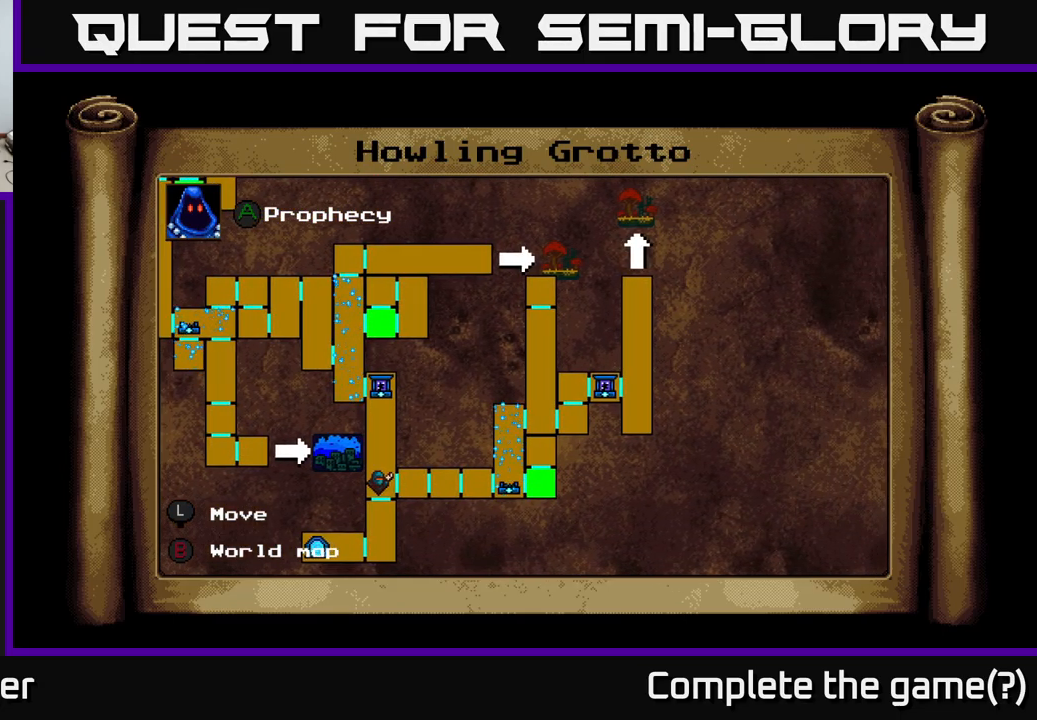
{"buttons": [], "right_stick": "center", "events": []}